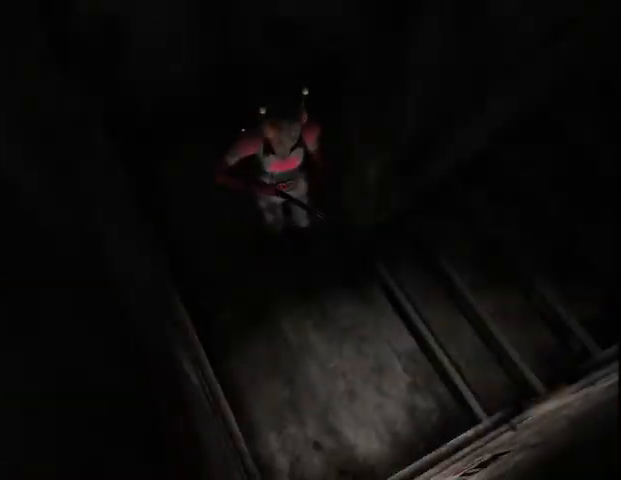
Gameplay with keyboard and mouse; each line is a JSON object with the keys and mouse buttons held at the frame after it. "events" lists presses ("down") and releases ("up") of "a", "alt", "b", "c", "caps_lock", "ctrl_l", "ctrl_r", "d", "delete", "down", "e", "end", "escape", "f", "g", "h", "left", "num0", "page_down", "q", "r", "right", "s", "shift", "space", "t", "tab", "up", "v", "w", "x", "y", "z", "mouse_left", "mouse_wheel" and "mouse_right" between this image and that frame as [ms after this image, input, new state], when the widget could be followed in between. "mouse_left", "mouse_wheel", "mouse_right" = the "left", "wheel", "right" buttons of the "mouse" list. No other keys are recorded. "wheel" means that the mouse wheel is clicked or scrolled. Mouse movement is not recorded.
{"keys": ["a", "w"], "mouse": [], "events": []}
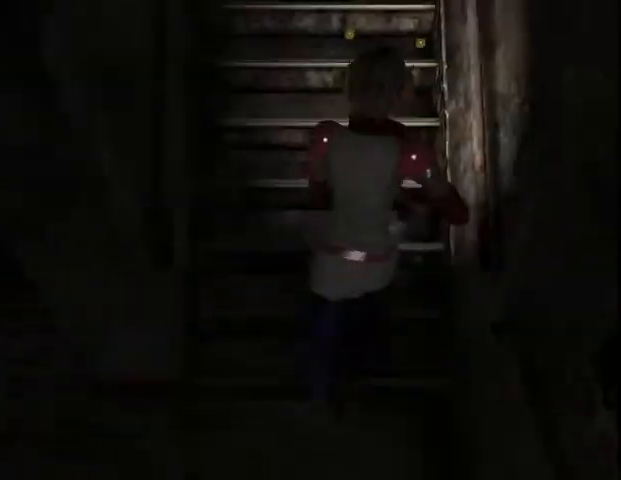
{"keys": ["w"], "mouse": [], "events": [[33, "a", "up"]]}
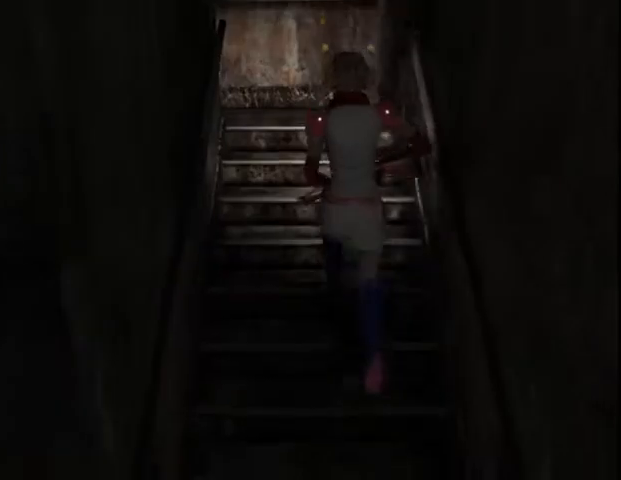
{"keys": ["a", "w"], "mouse": [], "events": [[467, "a", "down"]]}
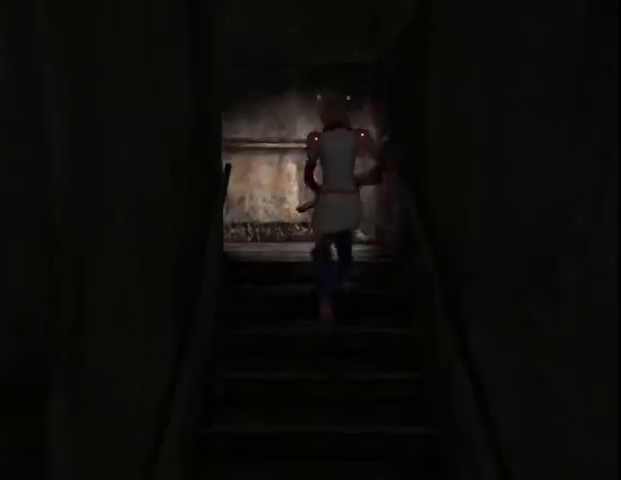
{"keys": ["a", "w"], "mouse": [], "events": []}
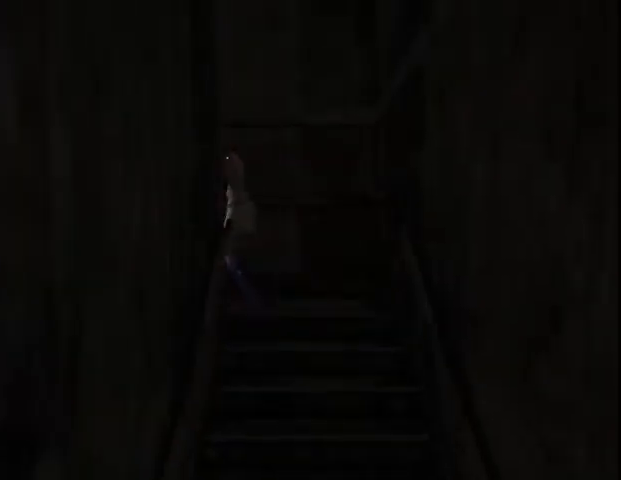
{"keys": ["a", "w"], "mouse": [], "events": []}
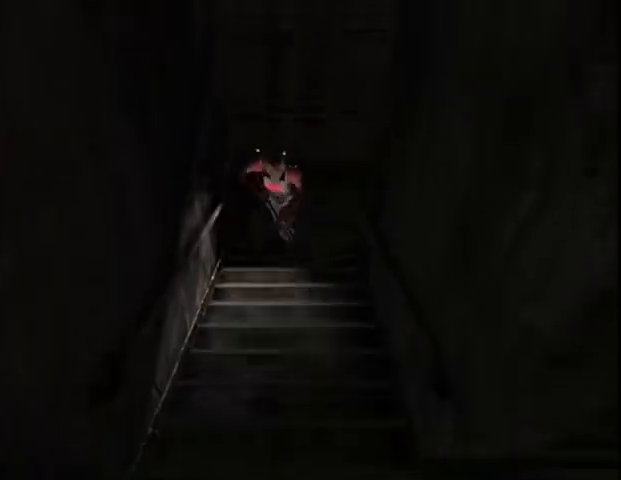
{"keys": ["w"], "mouse": [], "events": [[133, "a", "up"]]}
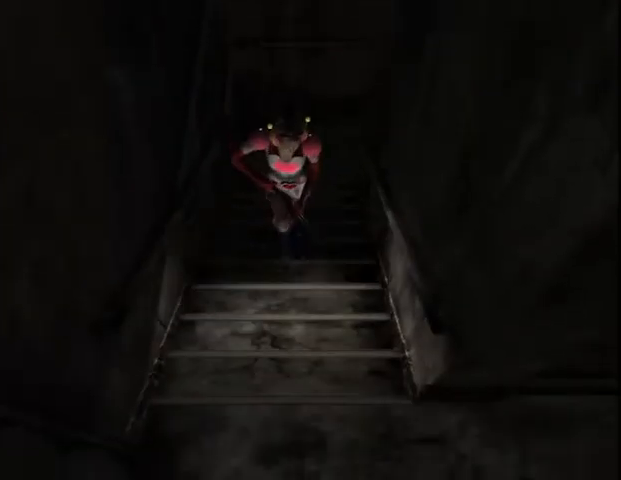
{"keys": ["w"], "mouse": [], "events": []}
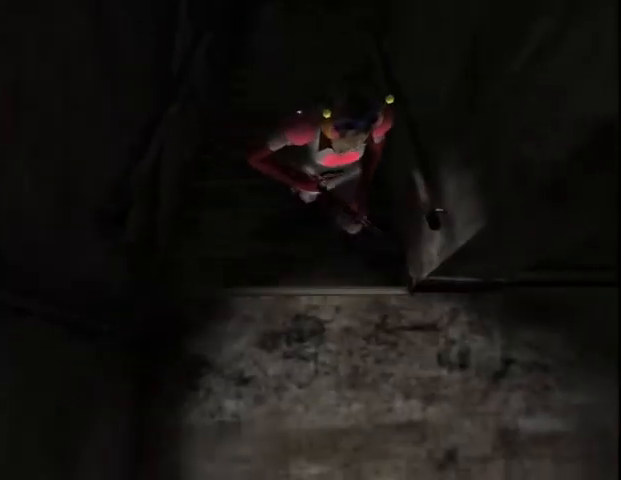
{"keys": ["a", "w"], "mouse": [], "events": [[33, "a", "down"]]}
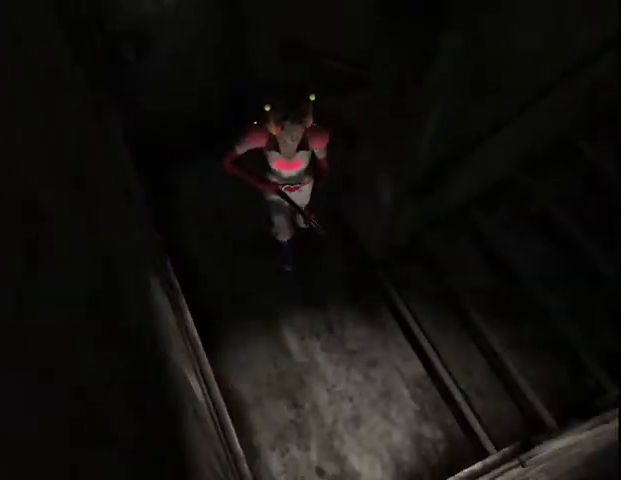
{"keys": ["a", "w"], "mouse": [], "events": []}
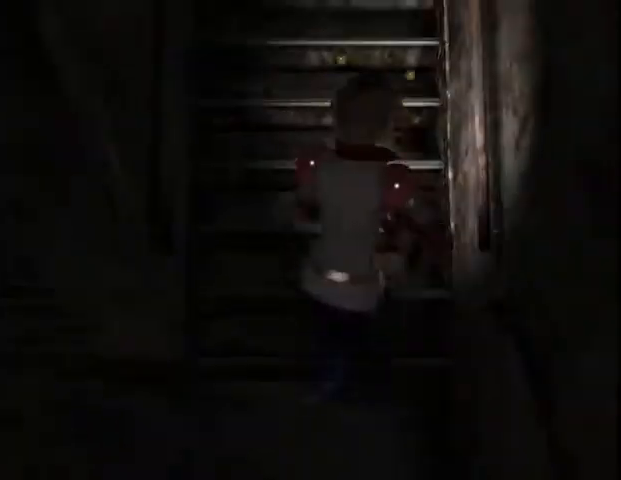
{"keys": ["w"], "mouse": [], "events": [[133, "a", "up"]]}
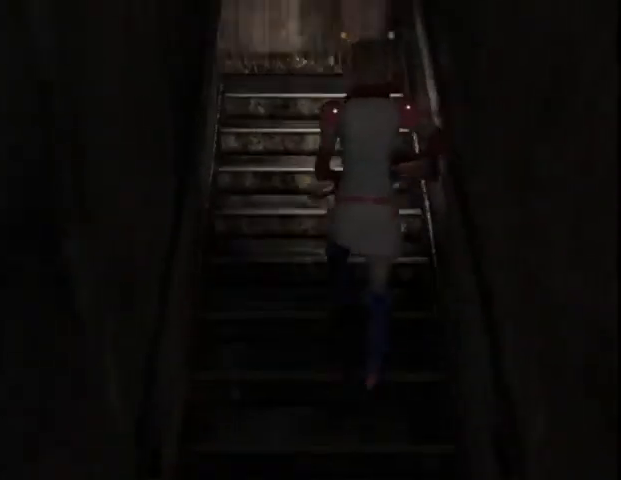
{"keys": ["w"], "mouse": [], "events": []}
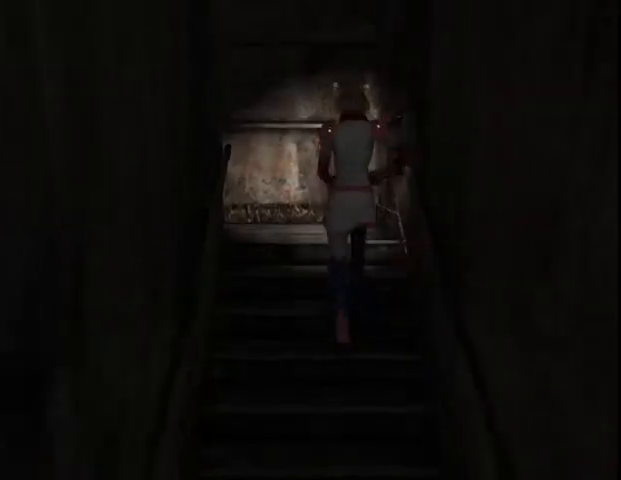
{"keys": ["a", "w"], "mouse": [], "events": [[33, "a", "down"]]}
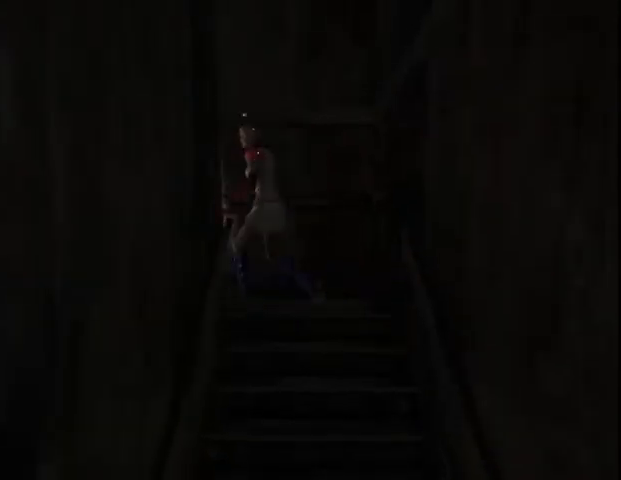
{"keys": ["a", "w"], "mouse": [], "events": []}
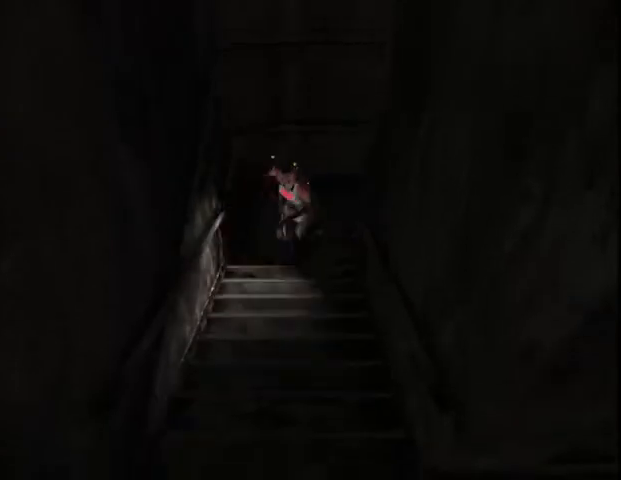
{"keys": ["w"], "mouse": [], "events": [[200, "a", "up"]]}
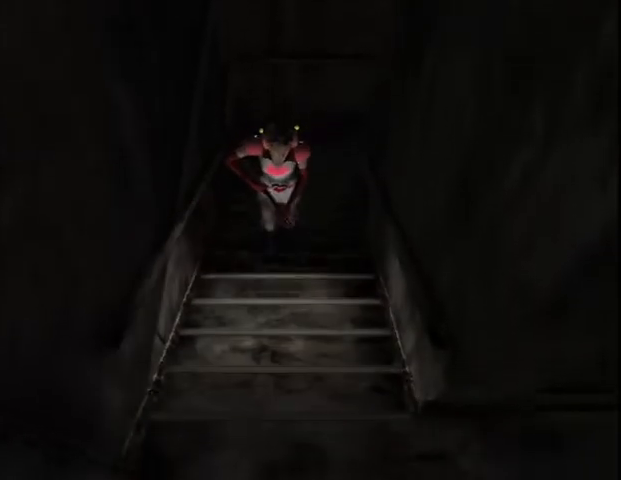
{"keys": ["w"], "mouse": [], "events": [[67, "d", "down"], [133, "d", "up"]]}
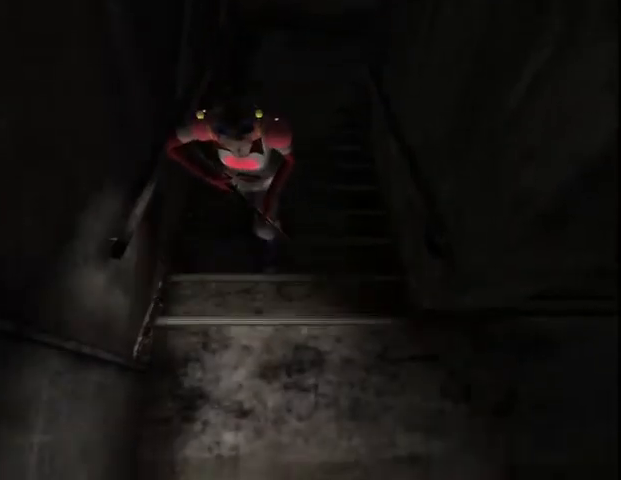
{"keys": ["down", "w"], "mouse": [], "events": [[133, "d", "down"], [367, "down", "down"], [433, "down", "up"], [500, "d", "up"], [500, "down", "down"]]}
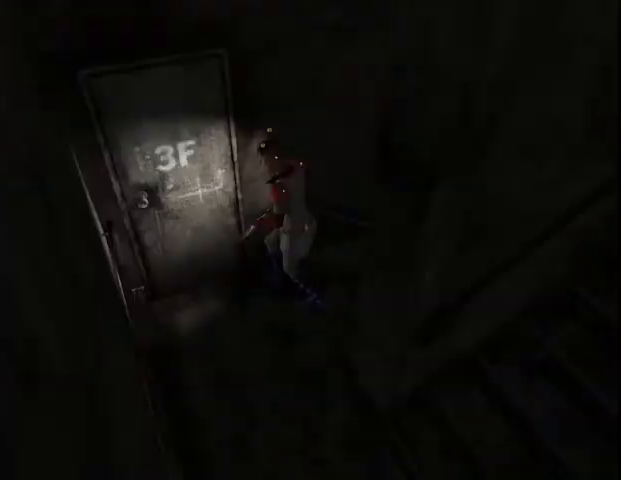
{"keys": ["d", "w"], "mouse": [], "events": [[67, "d", "down"], [100, "down", "up"]]}
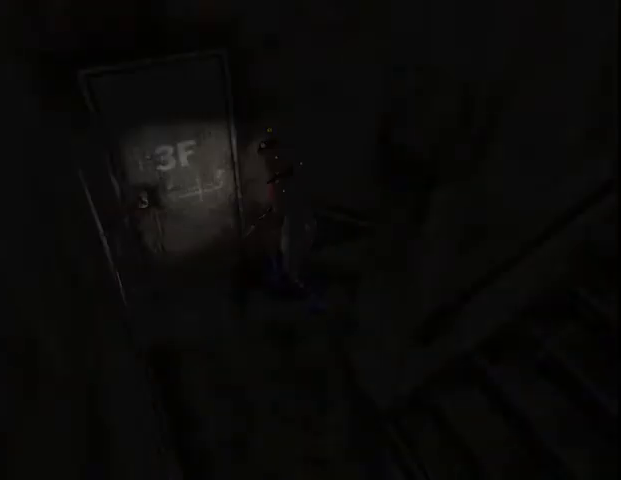
{"keys": ["d", "w"], "mouse": [], "events": []}
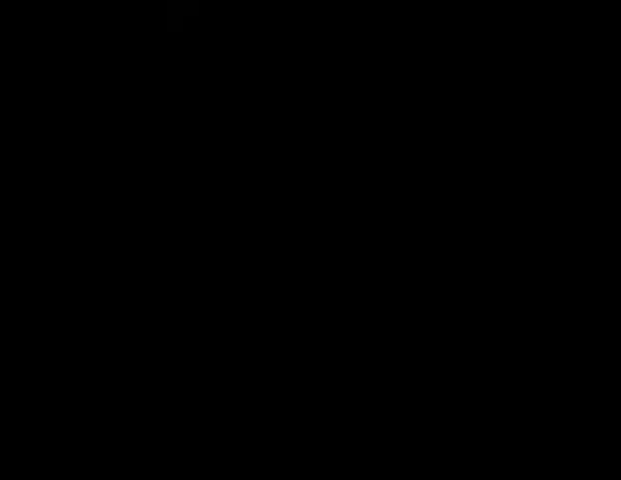
{"keys": ["d", "w"], "mouse": [], "events": []}
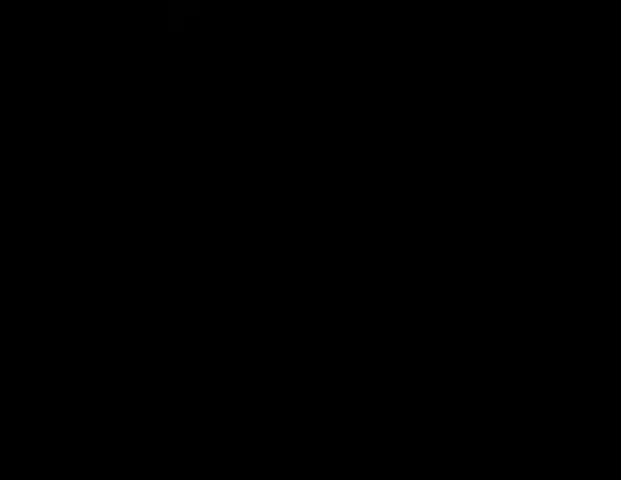
{"keys": ["d", "w"], "mouse": [], "events": []}
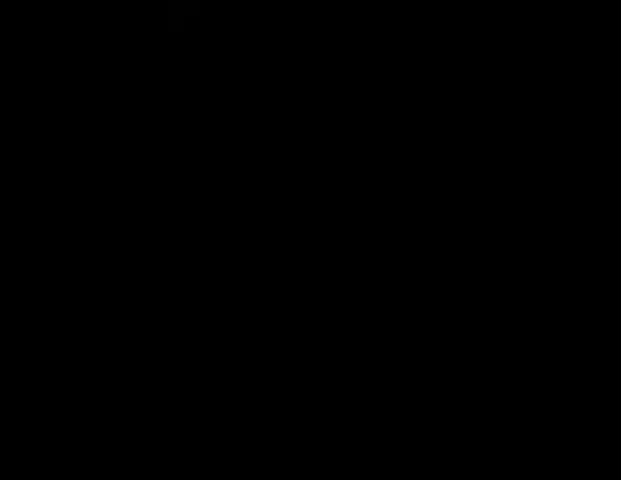
{"keys": ["d", "w"], "mouse": [], "events": []}
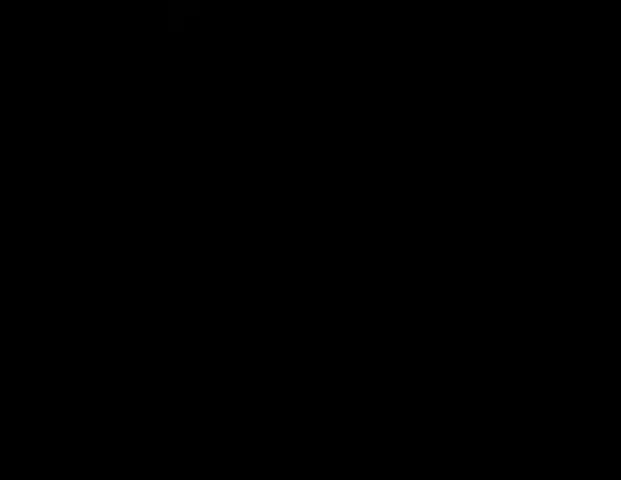
{"keys": ["d", "w"], "mouse": [], "events": []}
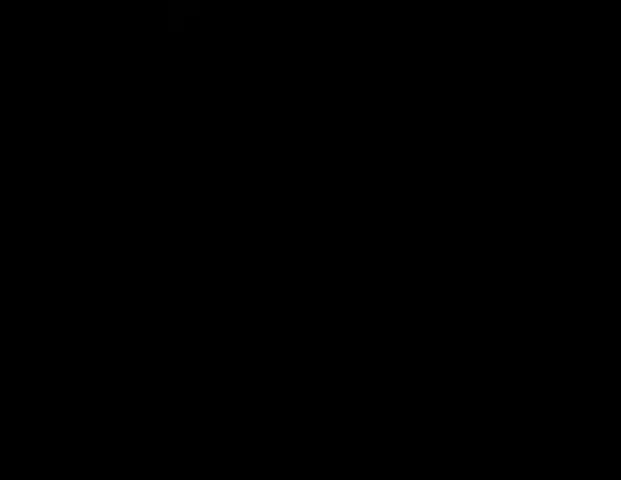
{"keys": ["d", "w"], "mouse": [], "events": []}
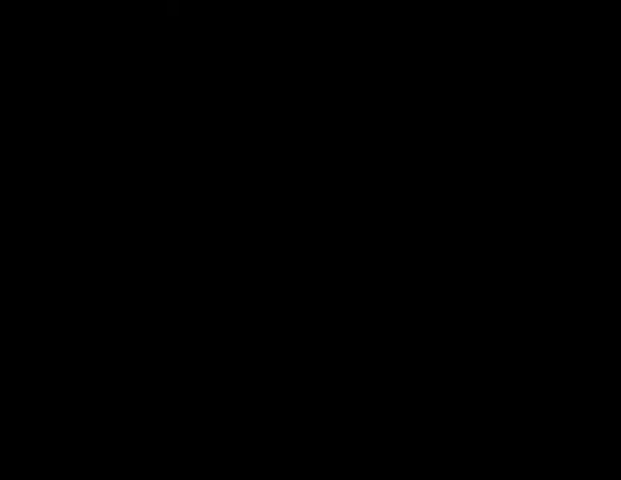
{"keys": ["d", "w"], "mouse": [], "events": []}
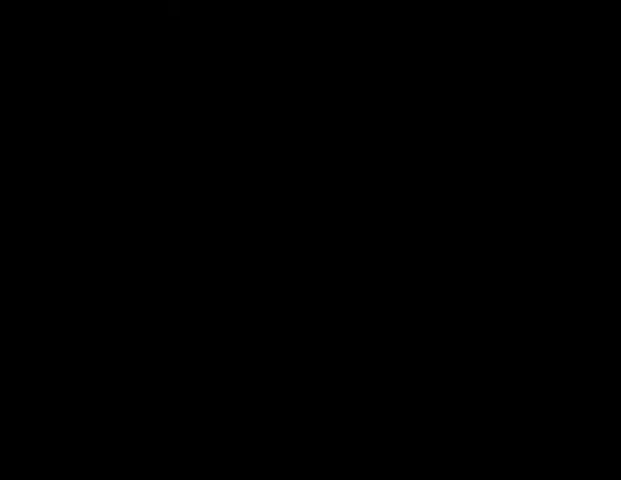
{"keys": ["d", "w"], "mouse": [], "events": []}
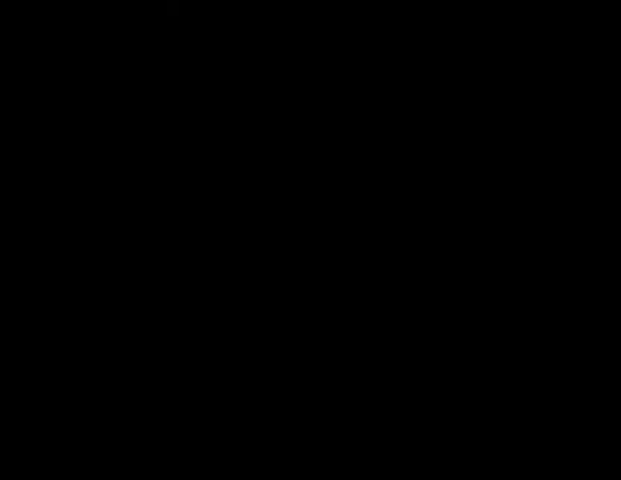
{"keys": ["d", "w"], "mouse": [], "events": []}
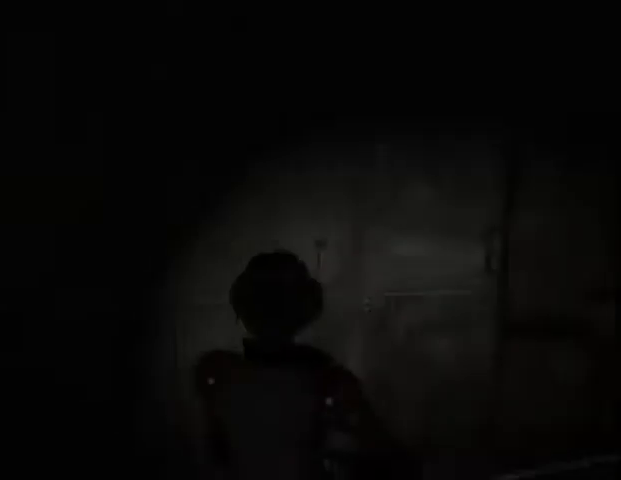
{"keys": ["a", "space"], "mouse": [], "events": [[267, "a", "down"], [267, "d", "up"], [400, "down", "down"], [400, "space", "down"], [433, "w", "up"], [467, "down", "up"], [467, "space", "up"], [500, "space", "down"]]}
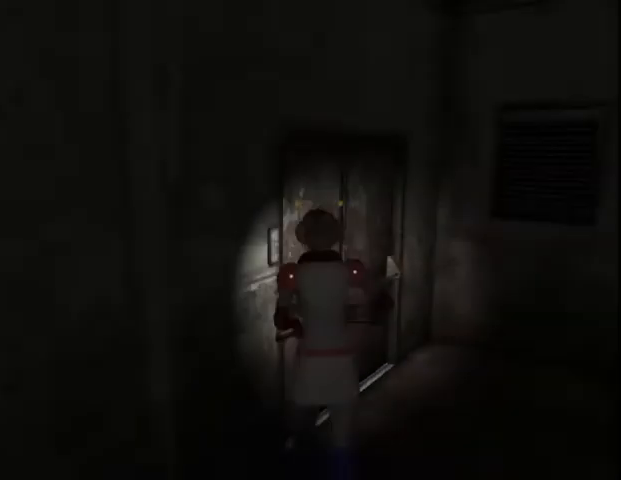
{"keys": [], "mouse": [], "events": [[33, "w", "down"], [67, "down", "down"], [67, "space", "up"], [133, "down", "up"], [133, "space", "down"], [200, "space", "up"], [267, "a", "up"], [267, "down", "down"], [300, "down", "up"], [300, "space", "down"], [333, "space", "up"], [367, "down", "down"], [367, "space", "down"], [467, "down", "up"], [467, "space", "up"], [500, "w", "up"]]}
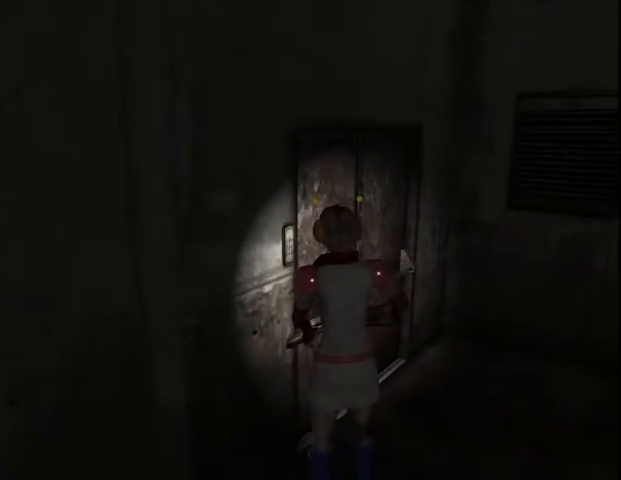
{"keys": [], "mouse": [], "events": []}
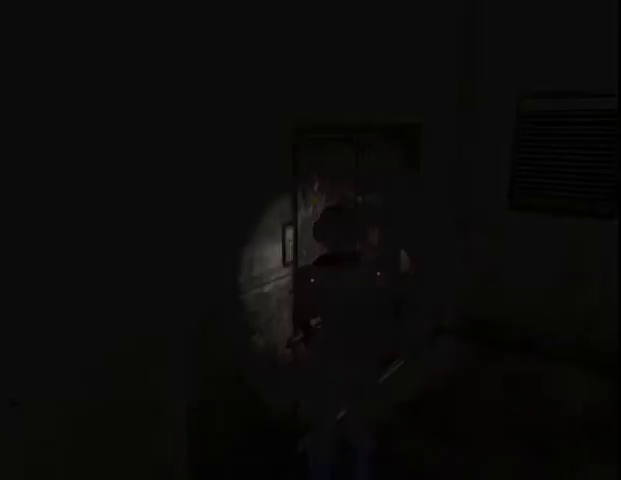
{"keys": [], "mouse": [], "events": []}